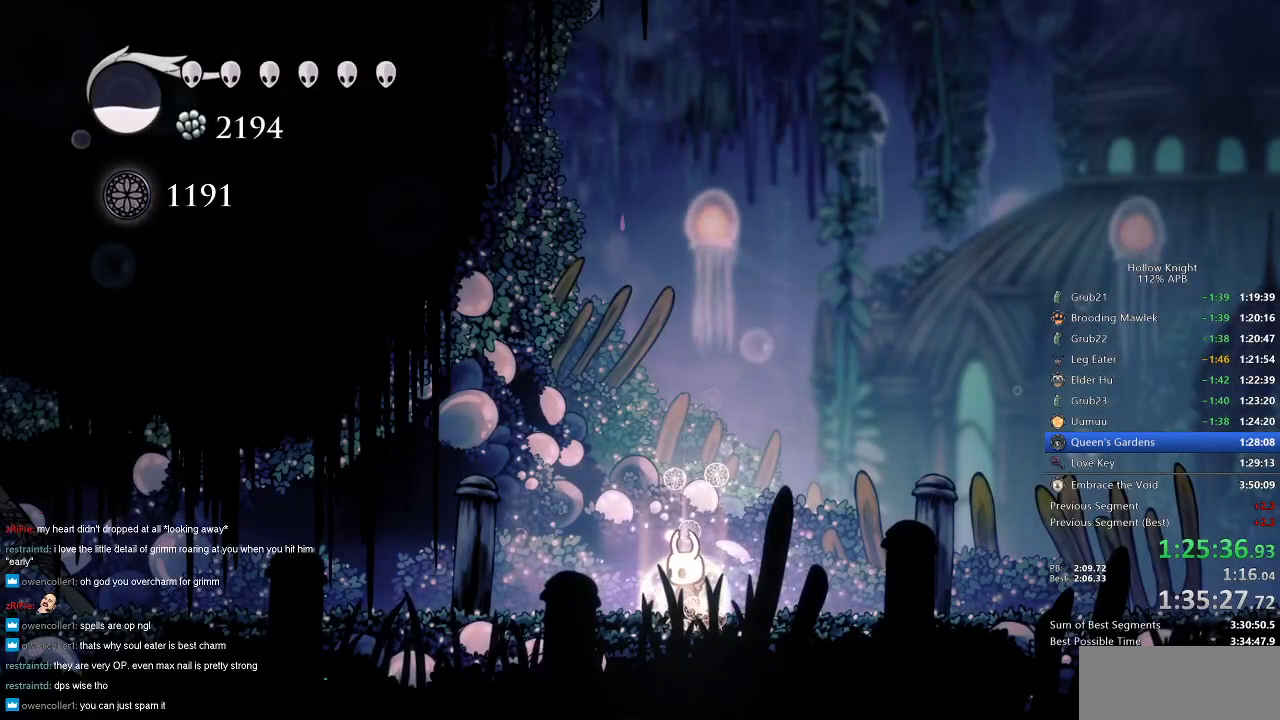
Gameplay with keyboard; each line is a JSON object with the keys held at the frame after it. "events" lists presses ("down") and releases ("up") of "cdash", "dash", "dnail", "down", "heal", "inv", "jump", "left", "nail", "right", "spell" and "up" between this image and that frame as [ms after this image, input, new state], when the widget could be followed in between. No other keys are recorded. Mouse input is not recorded. Key names are as the overlay labels them; some are game actions (e.g. jump) rather than physical keys.
{"keys": ["left"], "events": [[33, "left", "down"], [217, "dash", "down"], [317, "dash", "up"]]}
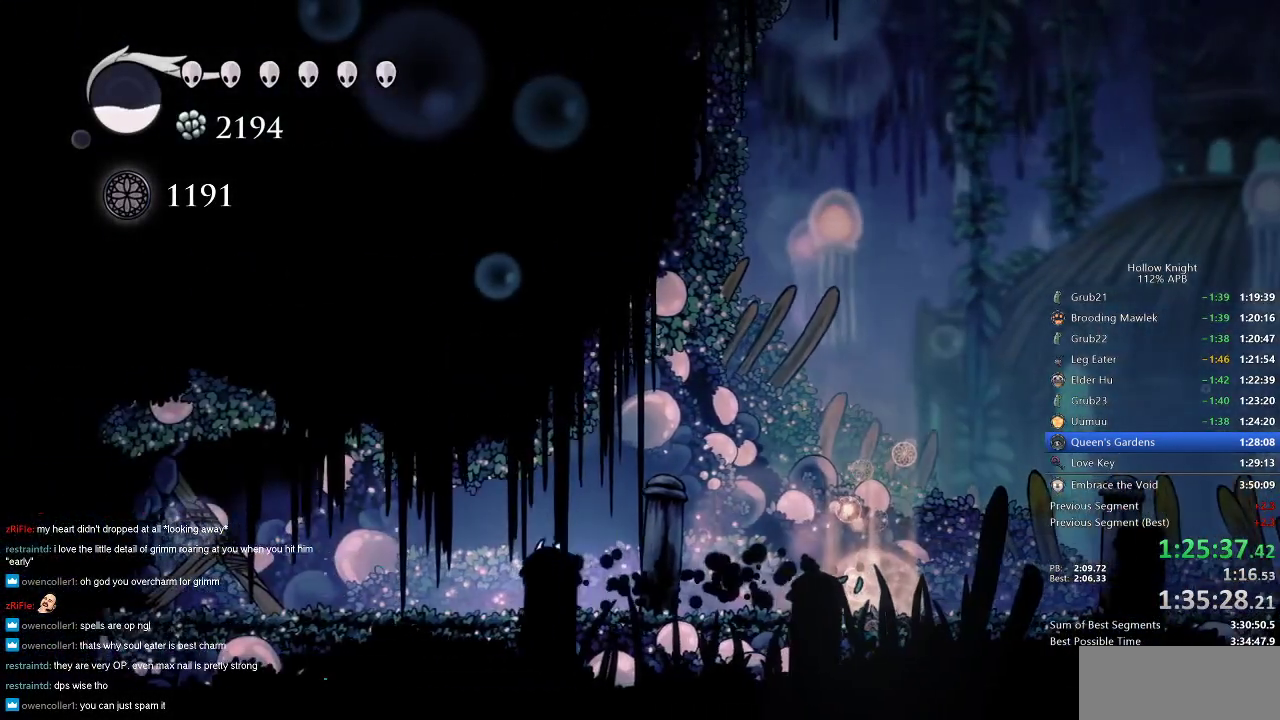
{"keys": ["left", "nail", "up"], "events": [[117, "dash", "down"], [200, "dash", "up"], [400, "up", "down"], [433, "nail", "down"]]}
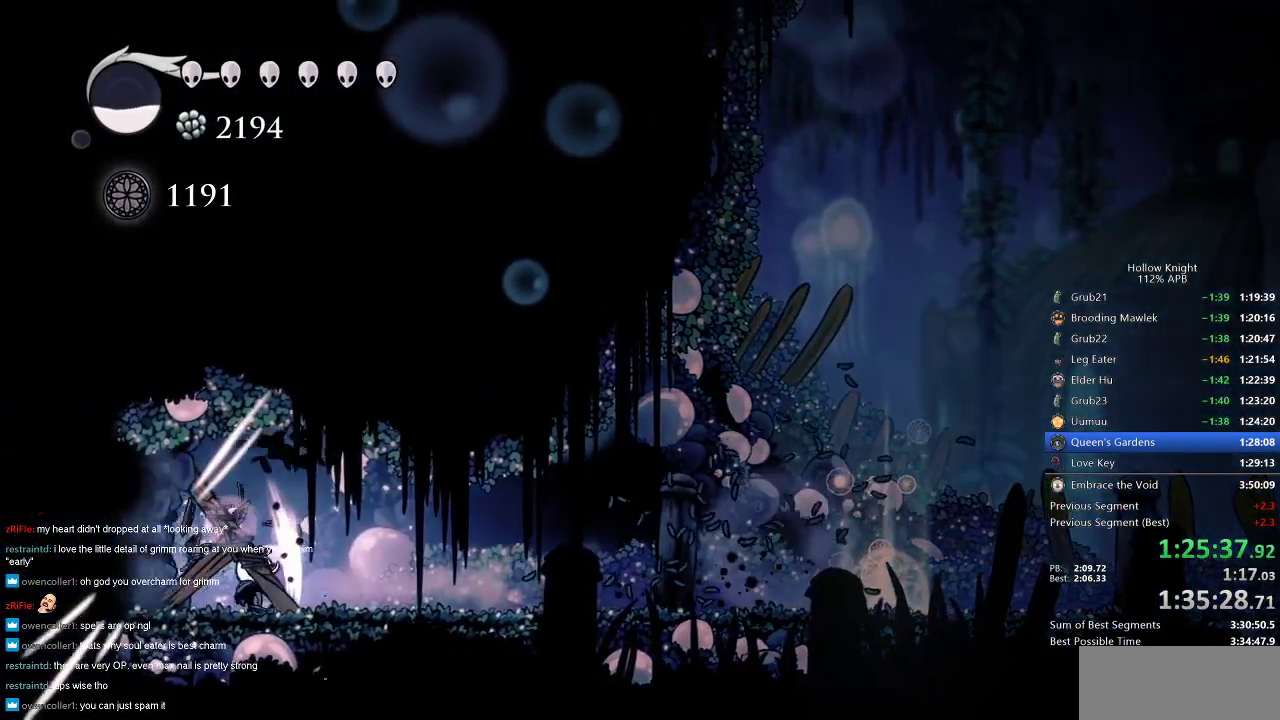
{"keys": ["up"], "events": [[67, "nail", "up"], [117, "left", "up"], [300, "nail", "down"], [383, "nail", "up"]]}
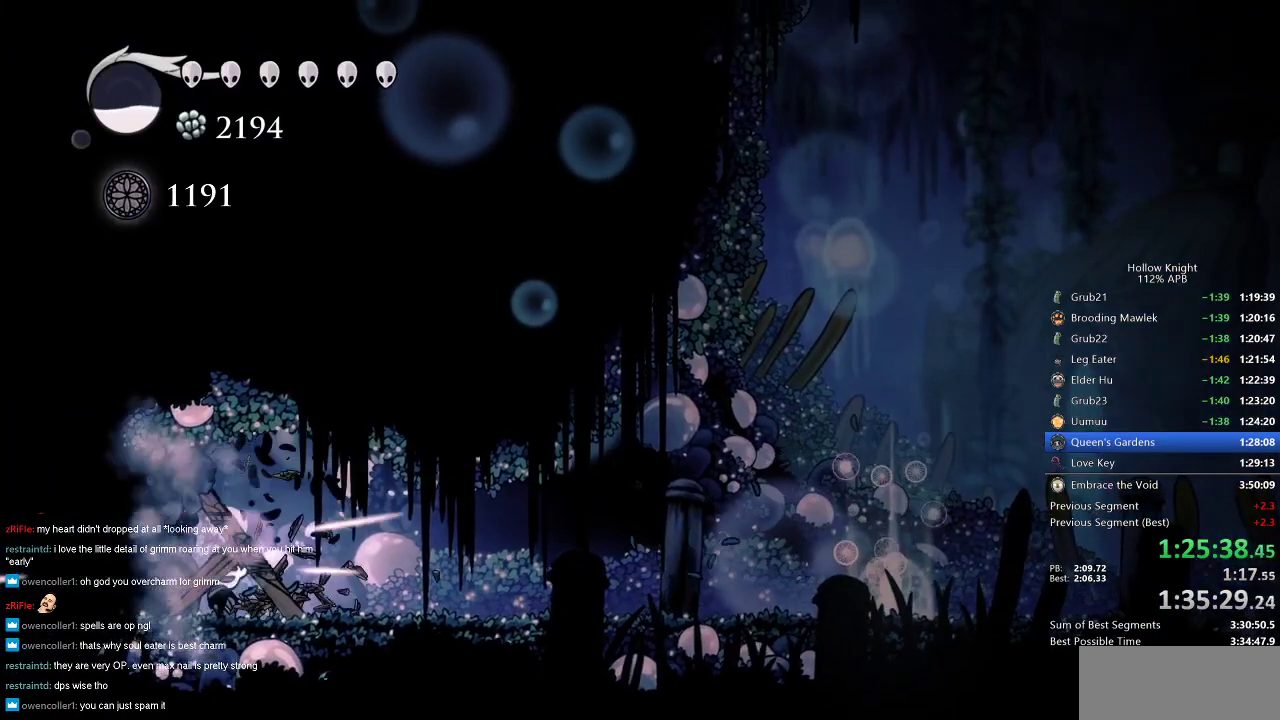
{"keys": ["left"], "events": [[217, "nail", "down"], [267, "left", "down"], [317, "up", "up"], [350, "dash", "down"], [350, "nail", "up"], [500, "dash", "up"]]}
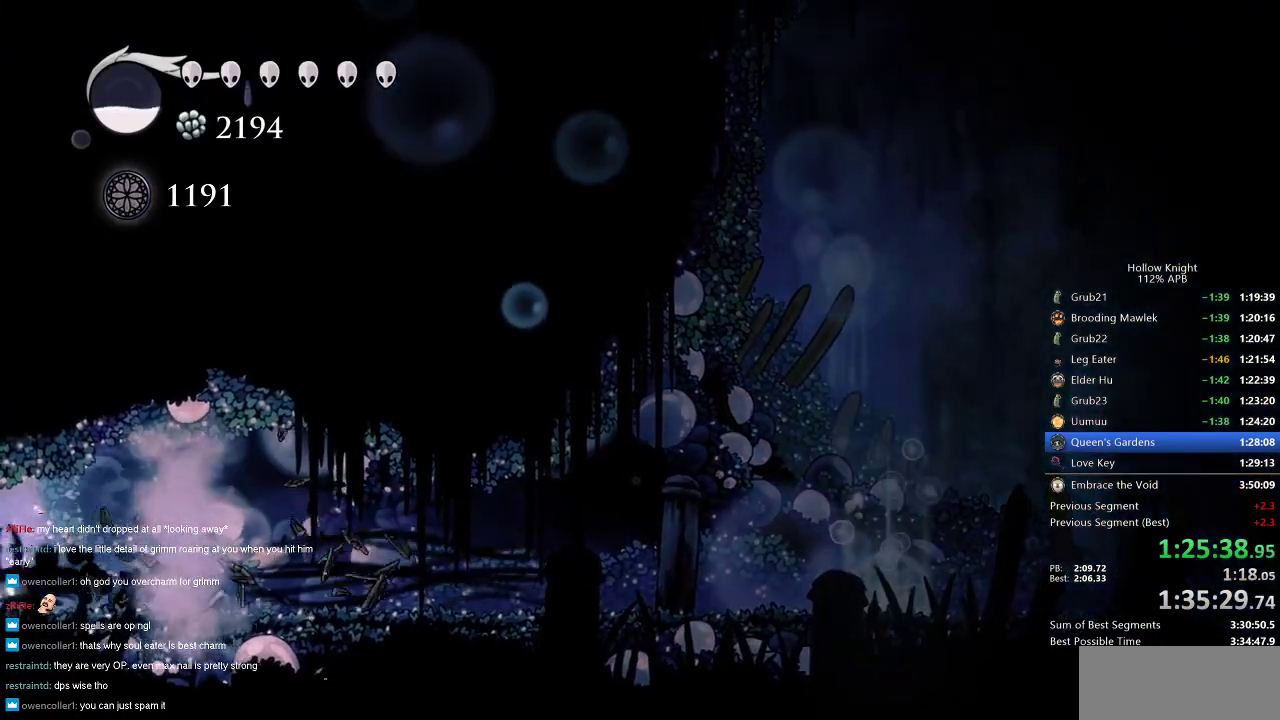
{"keys": ["left"], "events": []}
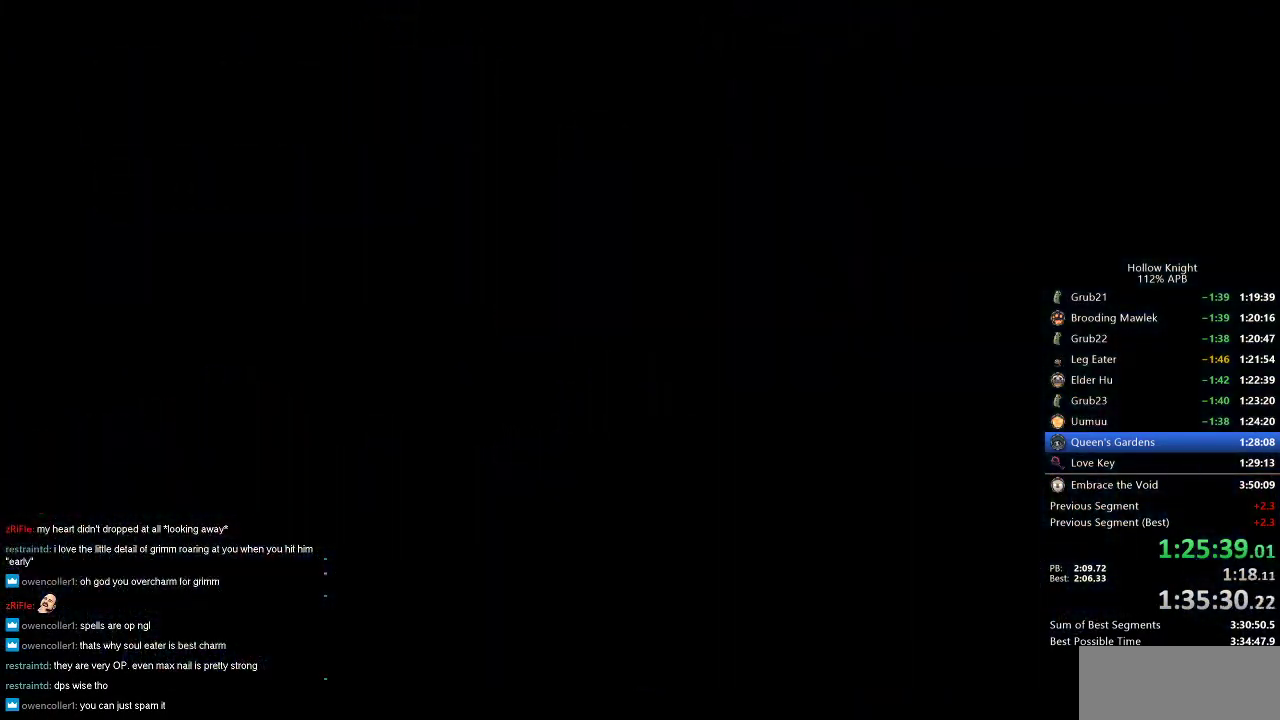
{"keys": ["left"], "events": [[17, "left", "up"], [150, "left", "down"]]}
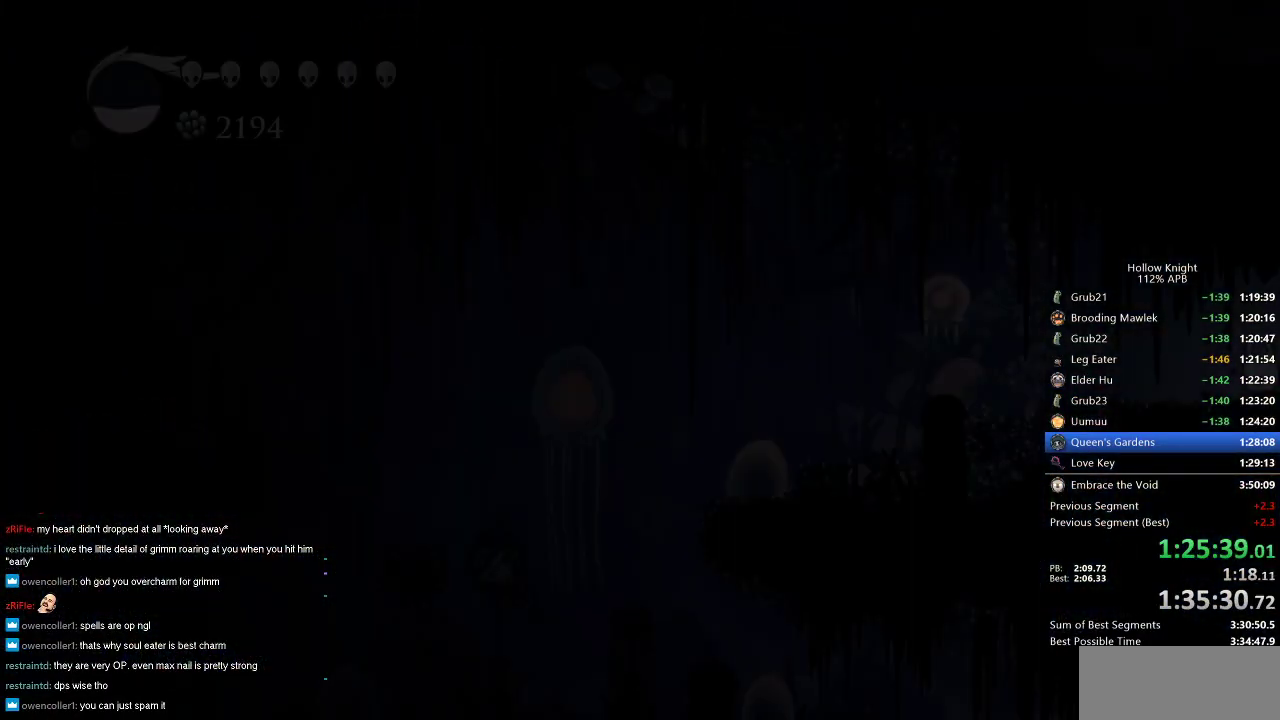
{"keys": ["left"], "events": []}
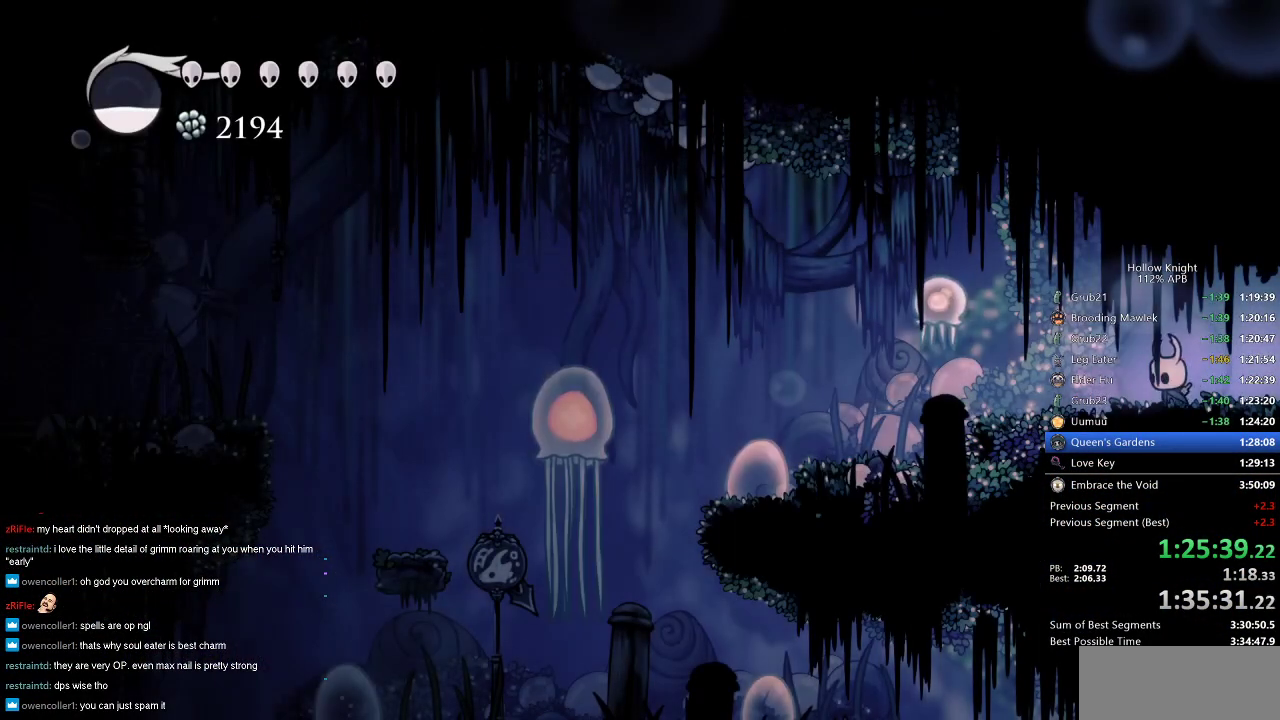
{"keys": ["left", "nail", "up"], "events": [[417, "nail", "down"], [417, "up", "down"]]}
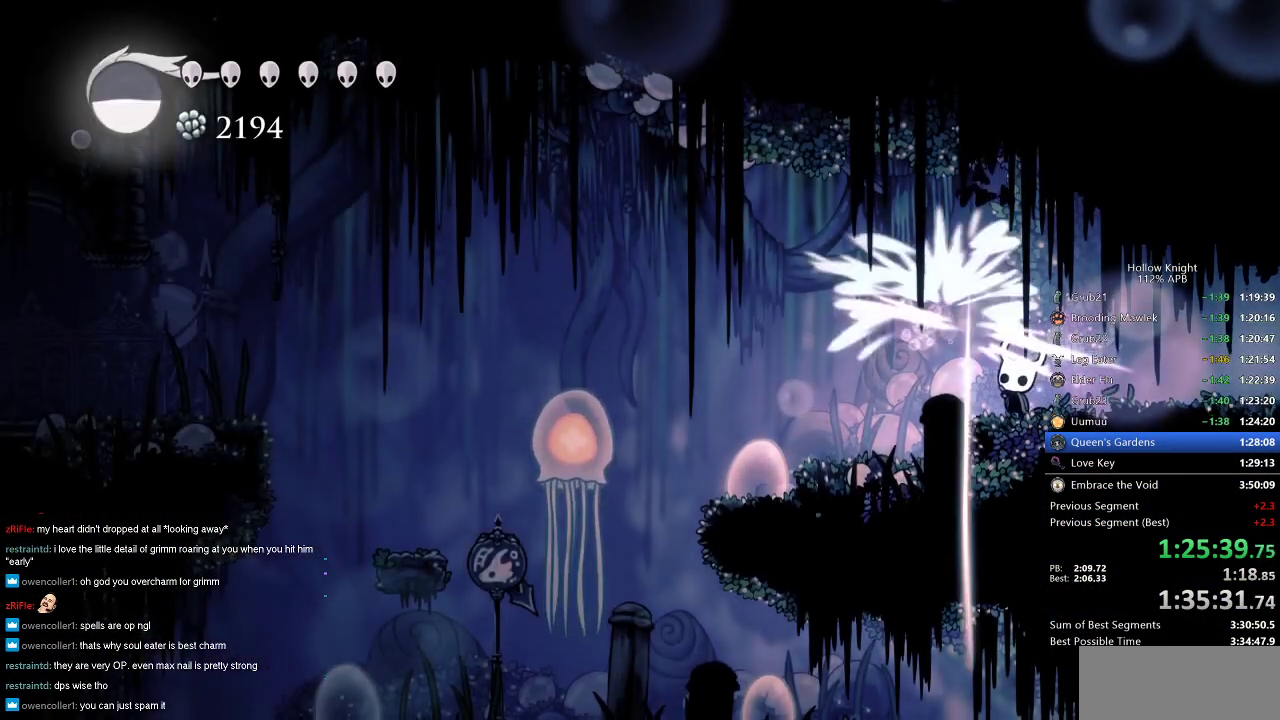
{"keys": ["left"], "events": [[17, "up", "up"], [67, "dash", "down"], [117, "nail", "up"], [200, "dash", "up"]]}
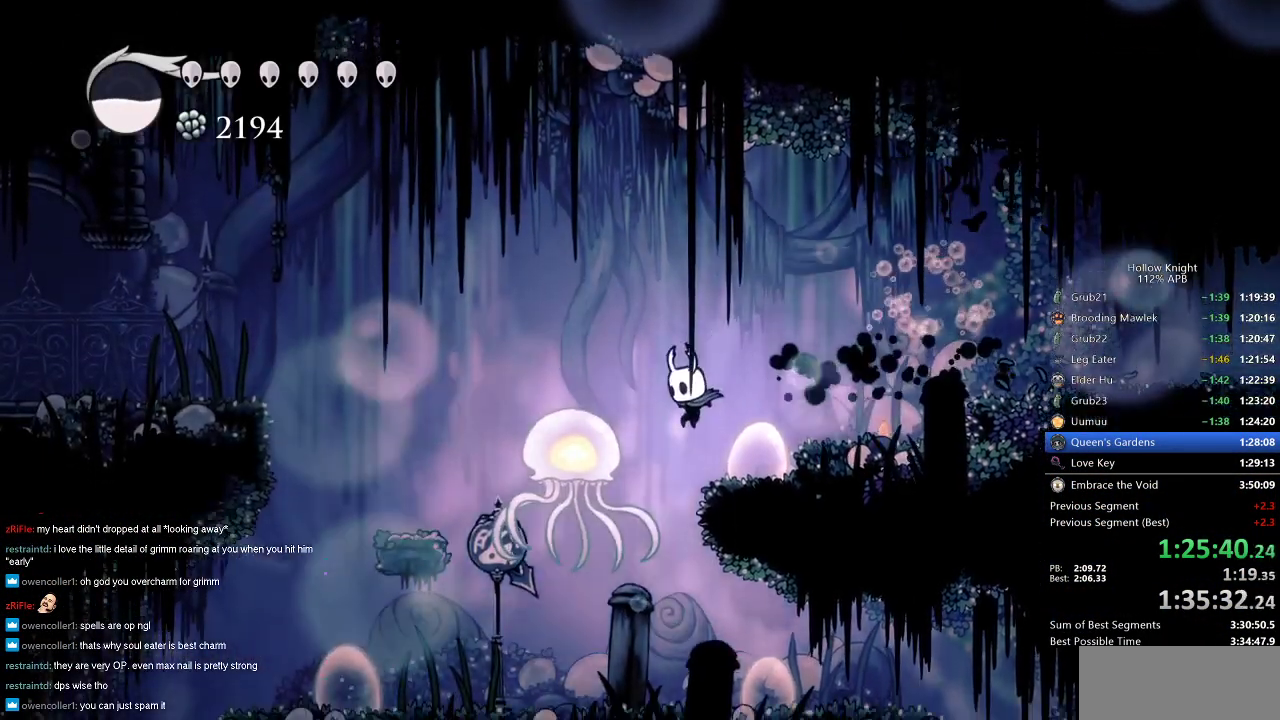
{"keys": ["dash", "right"], "events": [[117, "left", "up"], [217, "right", "down"], [467, "dash", "down"]]}
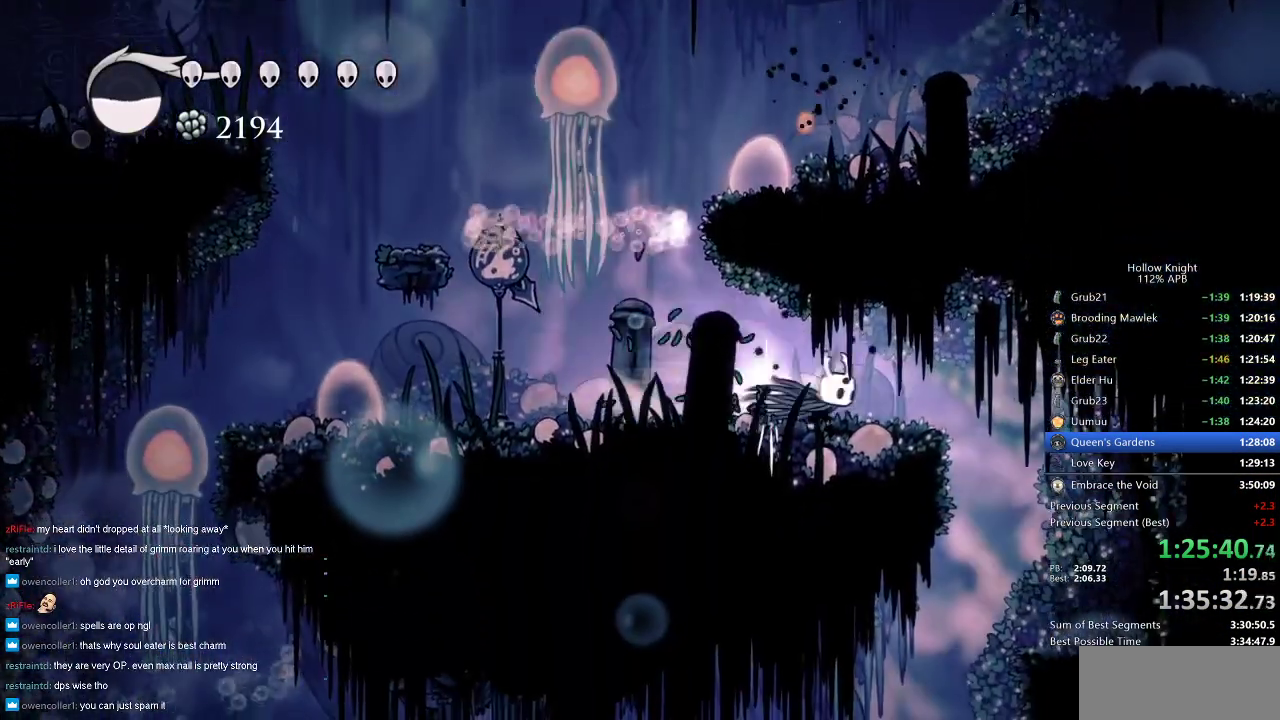
{"keys": [], "events": [[50, "dash", "up"], [233, "right", "up"]]}
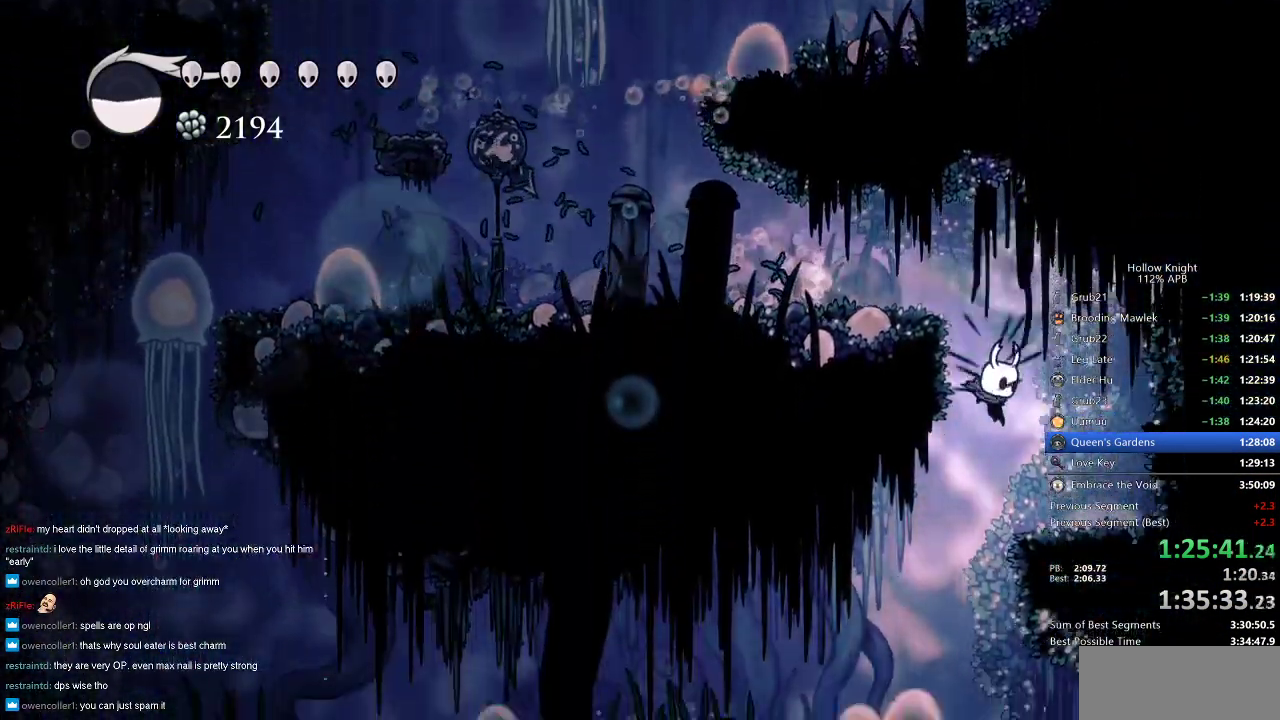
{"keys": ["right"], "events": [[483, "right", "down"]]}
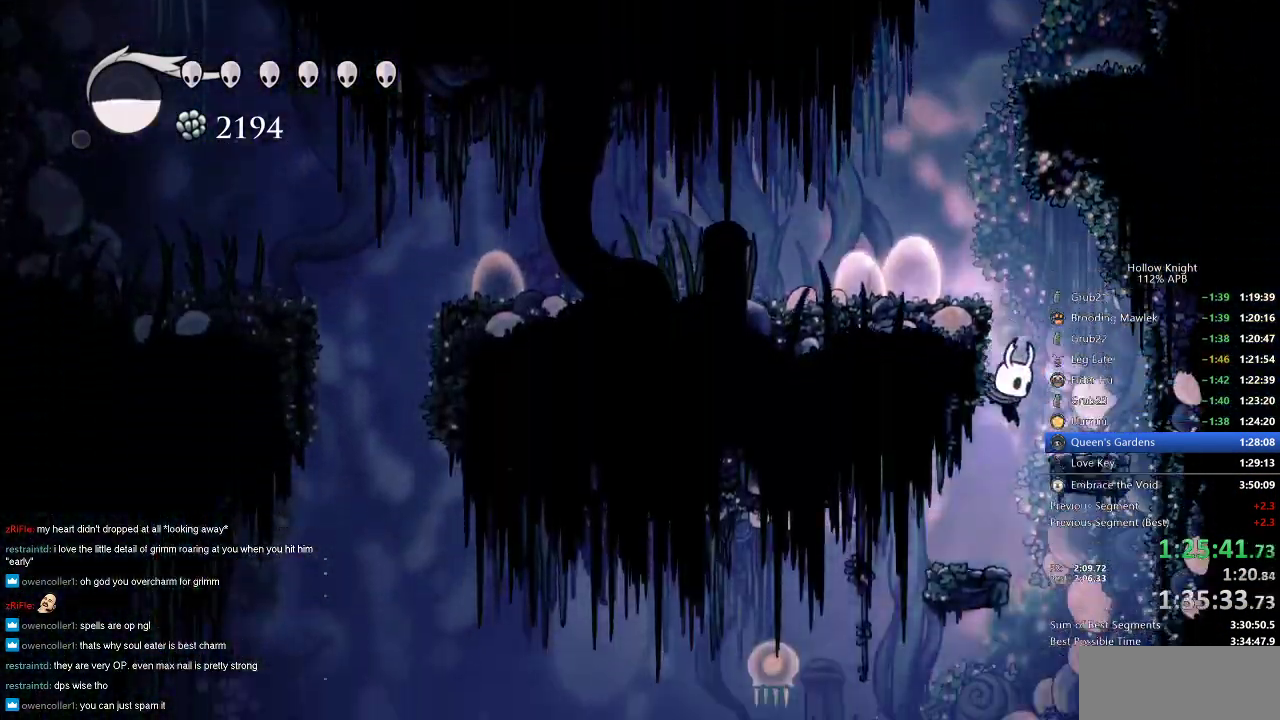
{"keys": ["left"], "events": [[33, "right", "up"], [217, "left", "down"], [267, "dash", "down"], [417, "dash", "up"]]}
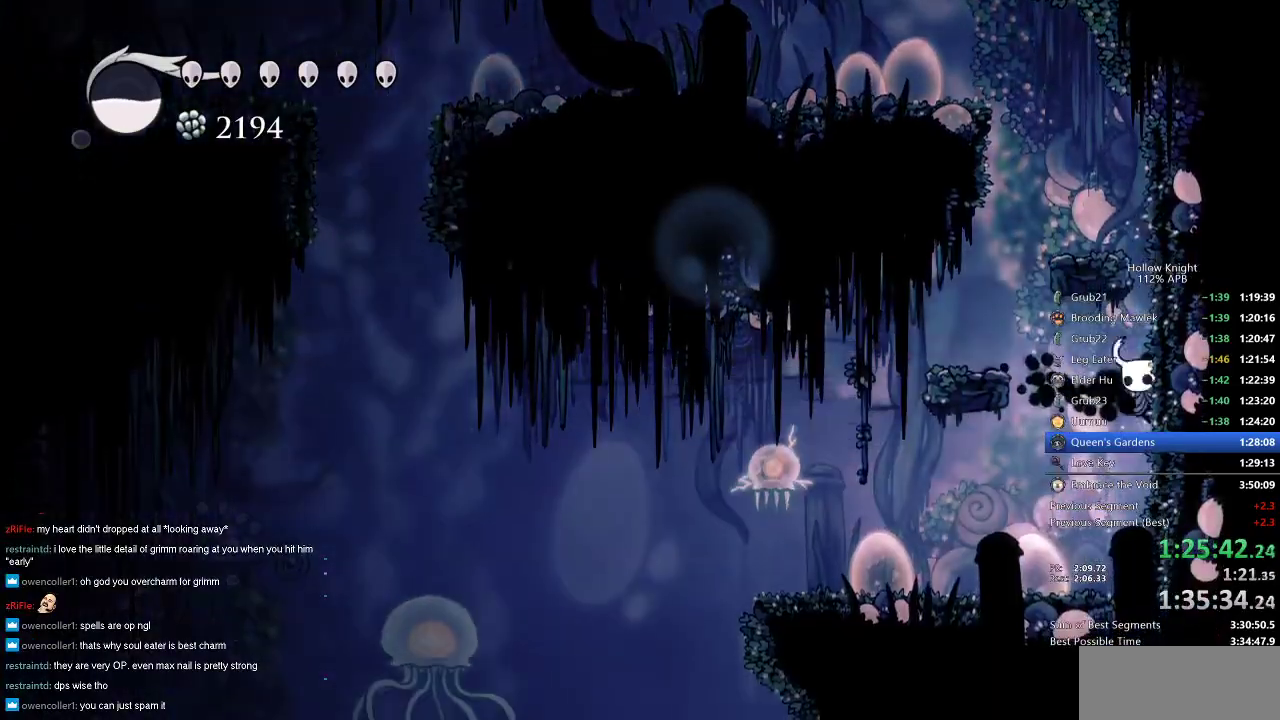
{"keys": ["left"], "events": [[50, "left", "up"], [150, "left", "down"]]}
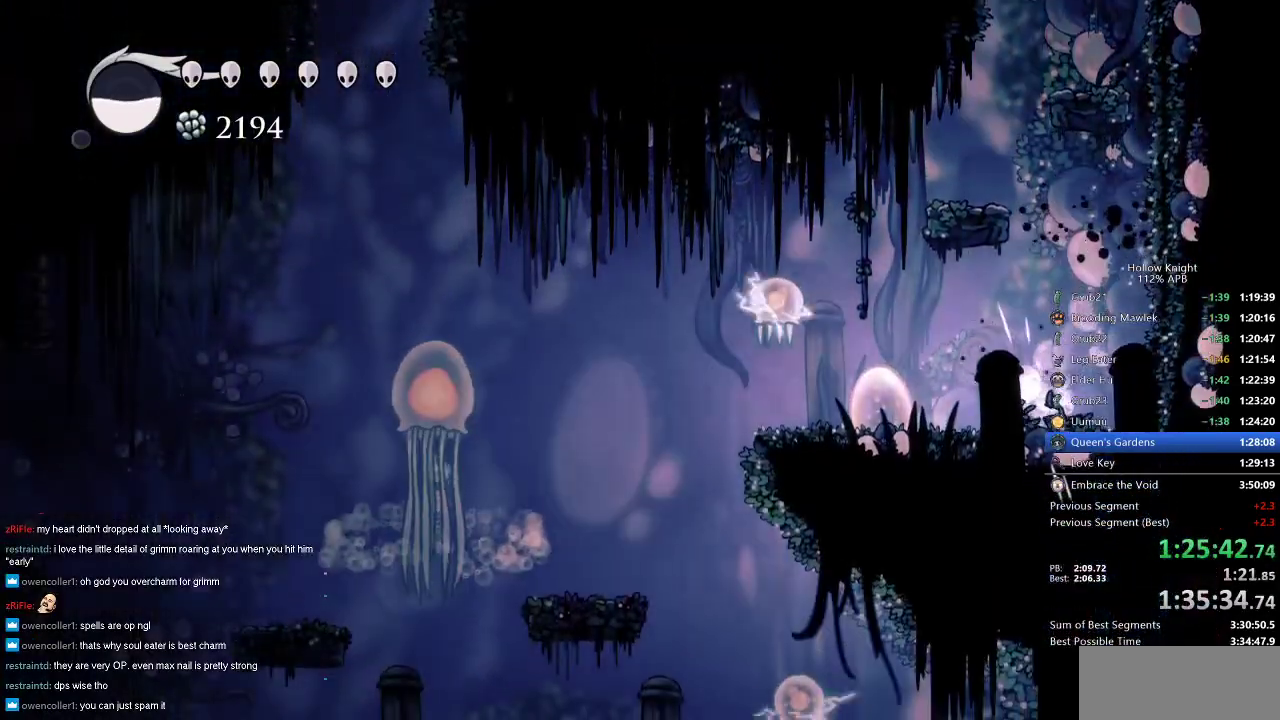
{"keys": ["left", "nail", "up"], "events": [[300, "up", "down"], [450, "nail", "down"]]}
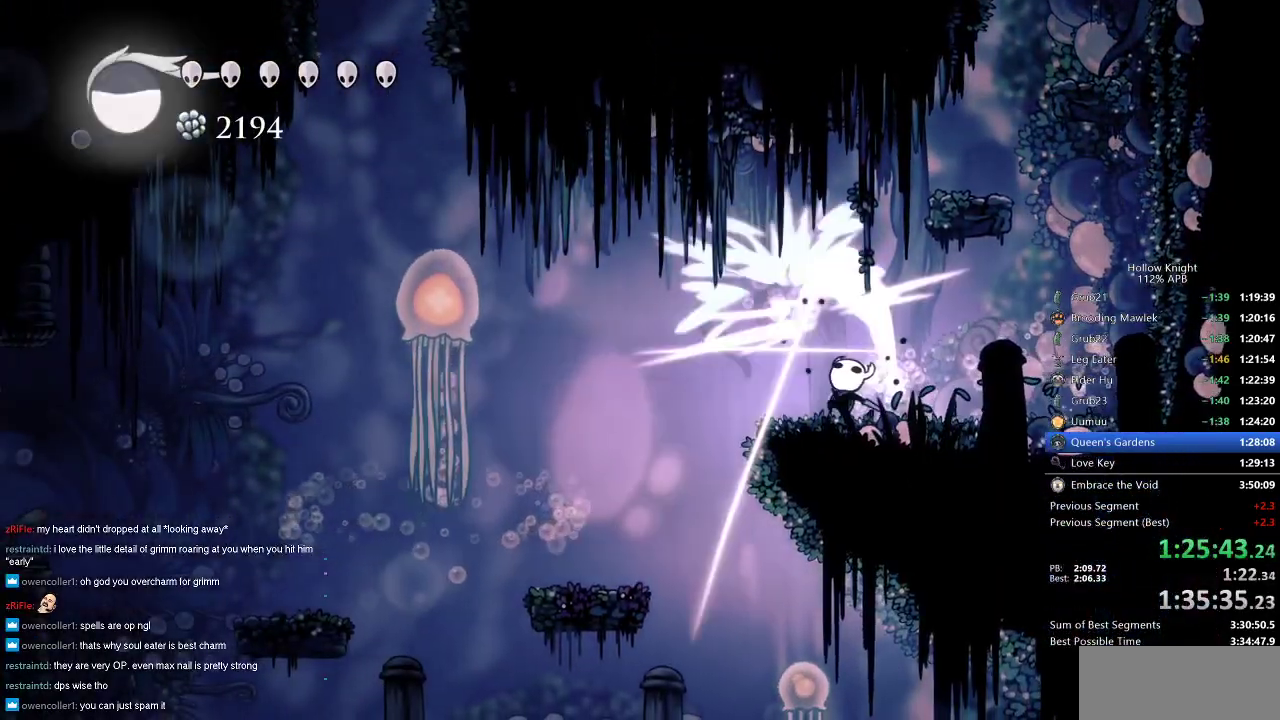
{"keys": [], "events": [[33, "up", "up"], [83, "nail", "up"], [417, "left", "up"]]}
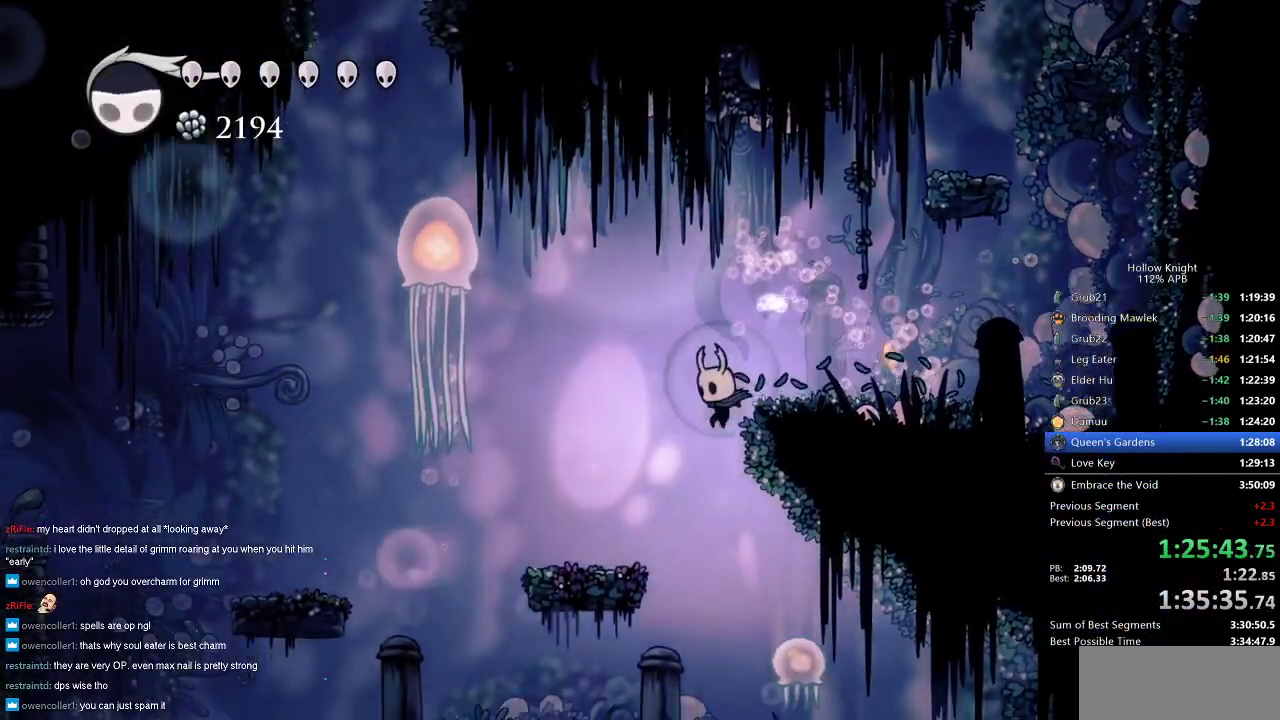
{"keys": ["right"], "events": [[283, "right", "down"], [333, "nail", "down"], [333, "right", "up"], [450, "nail", "up"], [467, "right", "down"]]}
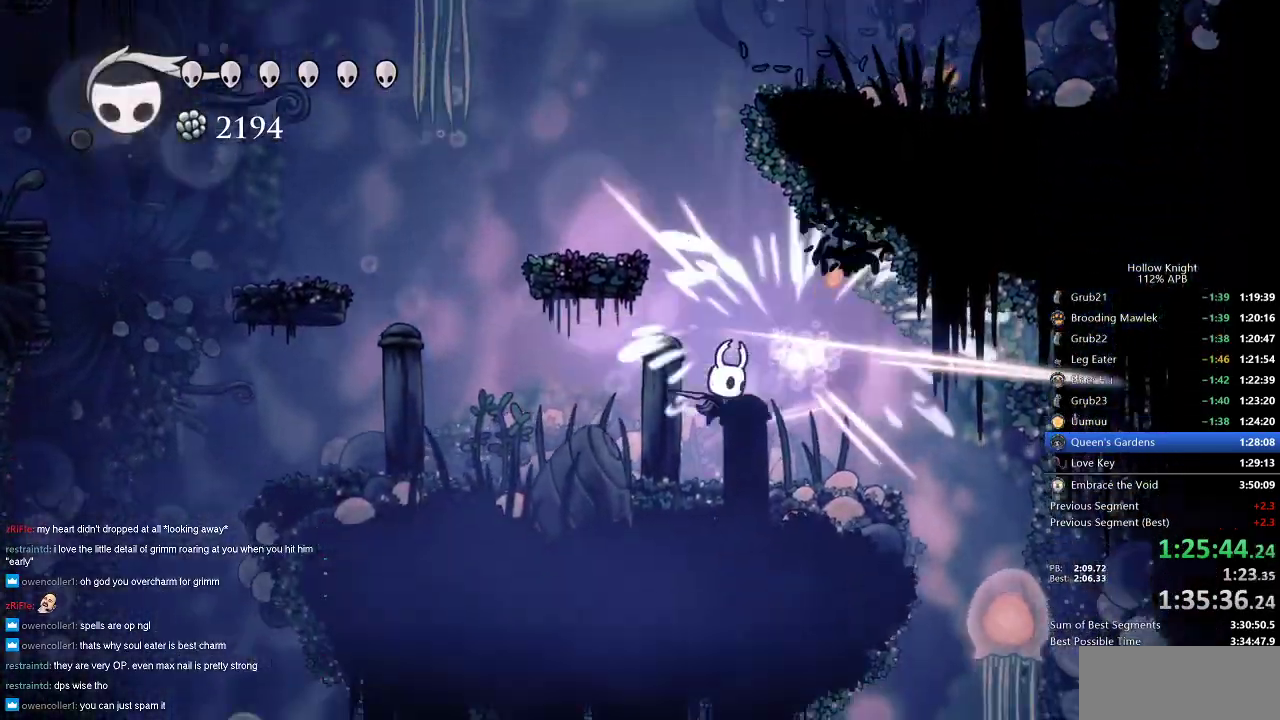
{"keys": ["left"], "events": [[200, "dash", "down"], [300, "dash", "up"], [350, "right", "up"], [450, "left", "down"]]}
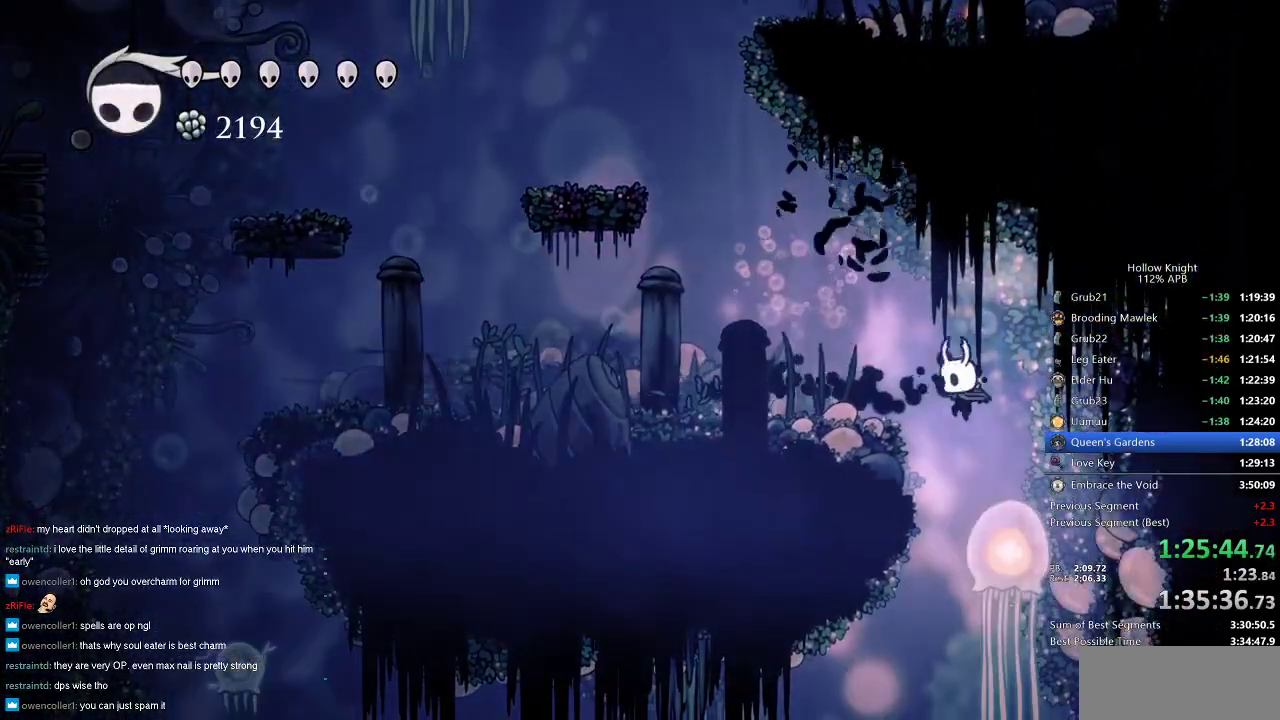
{"keys": ["left"], "events": [[167, "left", "up"], [450, "left", "down"]]}
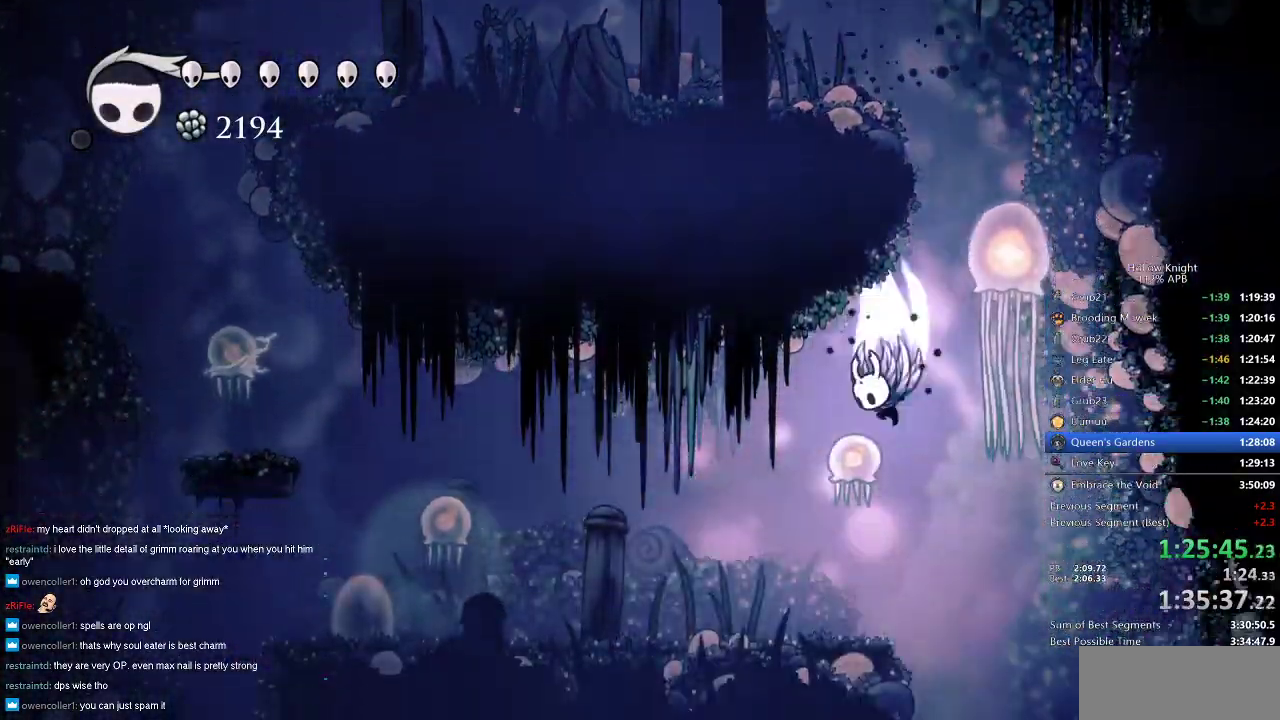
{"keys": [], "events": [[50, "jump", "down"], [83, "left", "up"], [150, "jump", "up"]]}
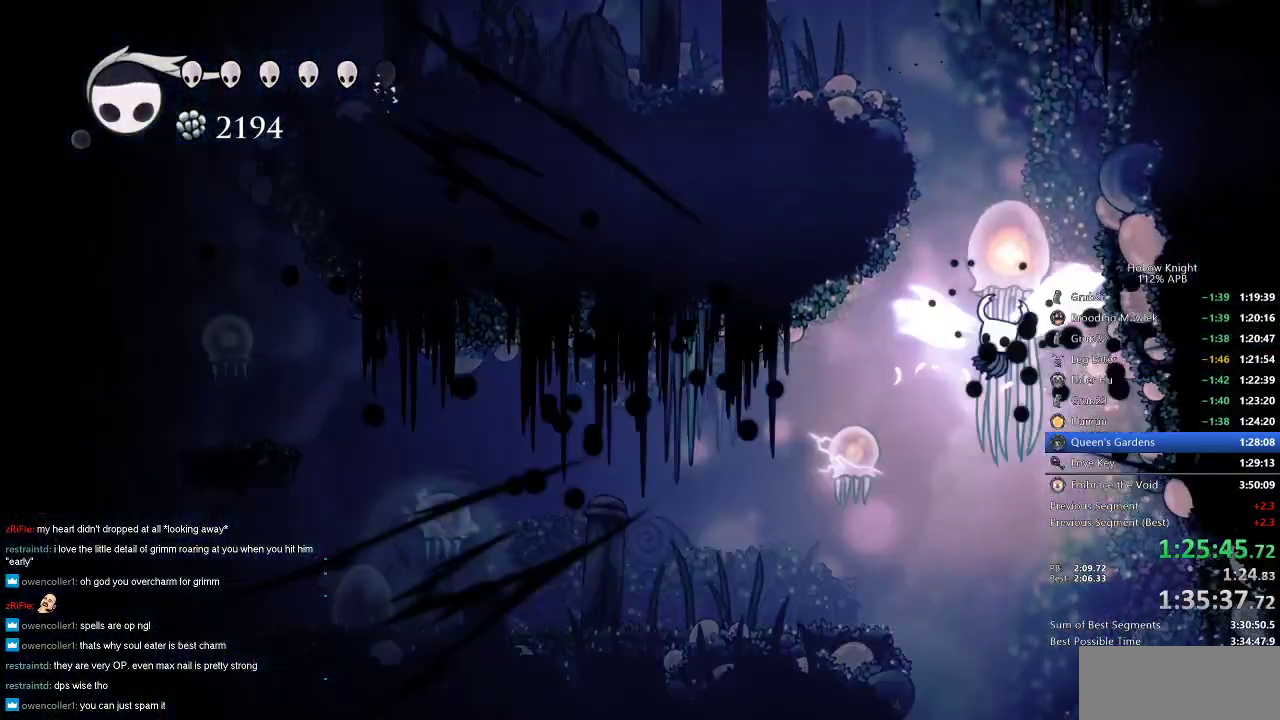
{"keys": ["right"], "events": [[117, "left", "down"], [217, "up", "down"], [350, "nail", "down"], [400, "left", "up"], [400, "right", "down"], [400, "up", "up"], [450, "nail", "up"]]}
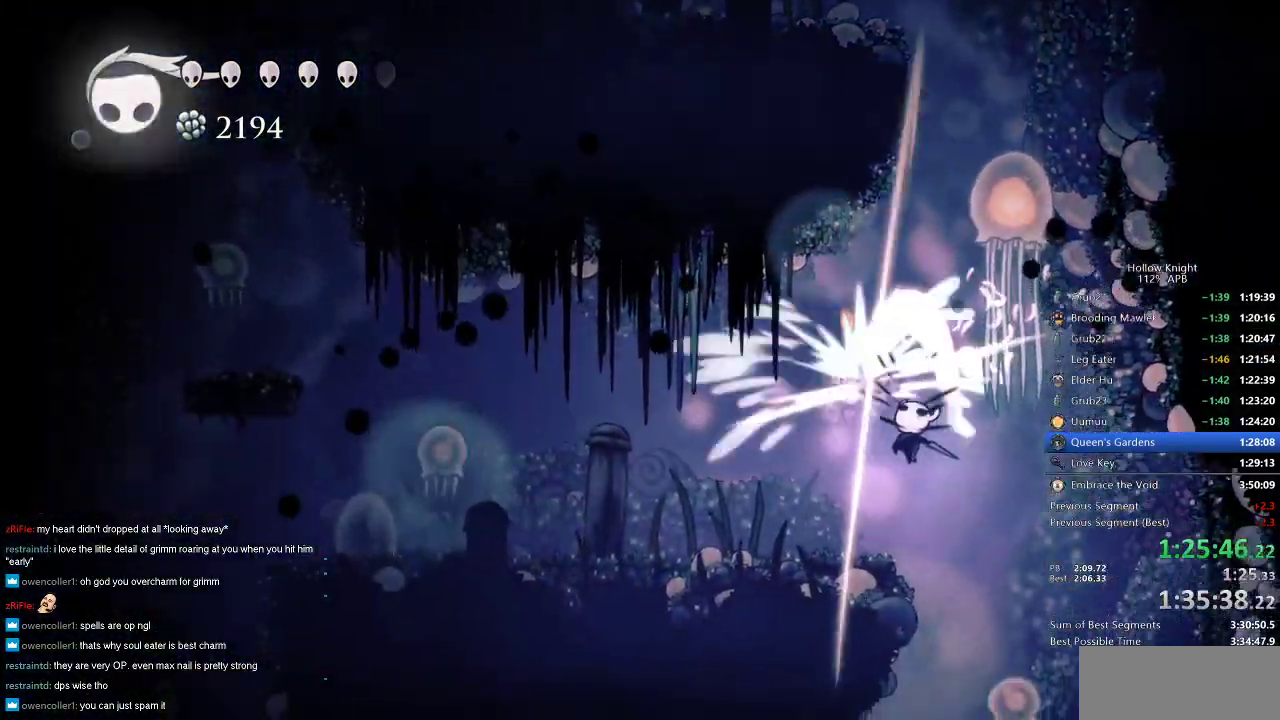
{"keys": [], "events": [[217, "right", "up"], [317, "left", "down"], [500, "left", "up"]]}
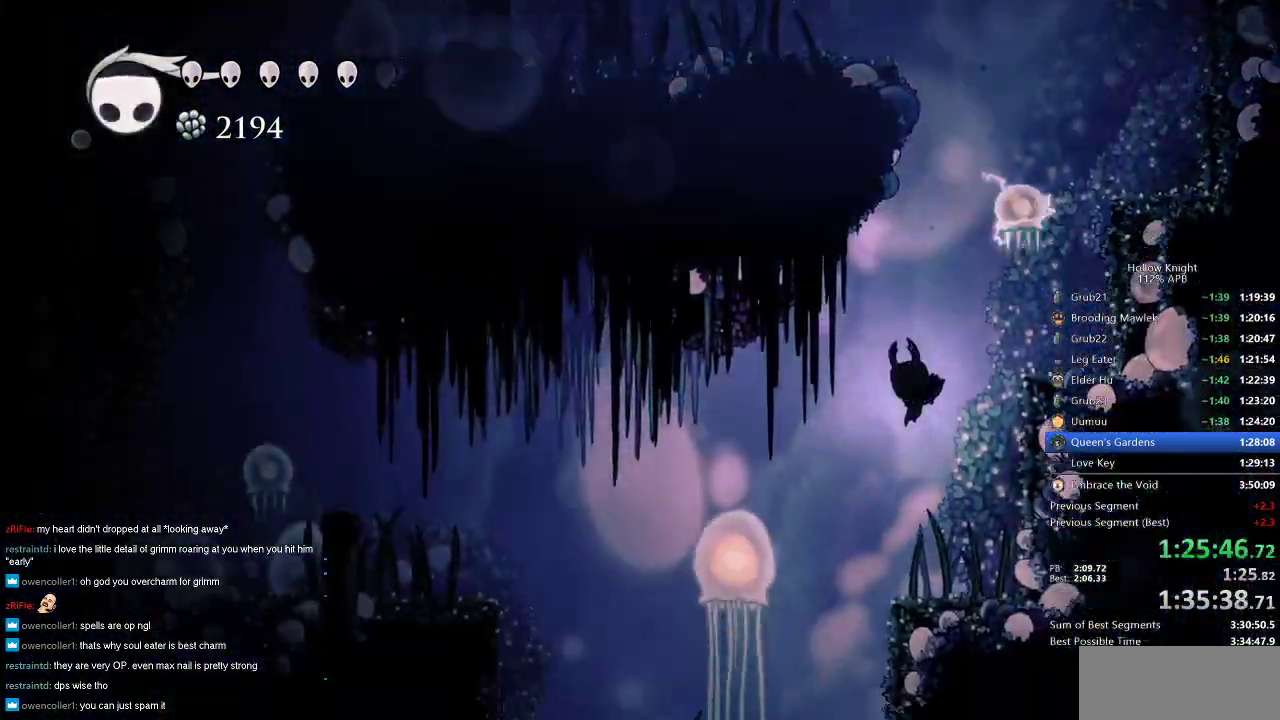
{"keys": ["left"], "events": [[233, "jump", "down"], [283, "jump", "up"], [467, "left", "down"]]}
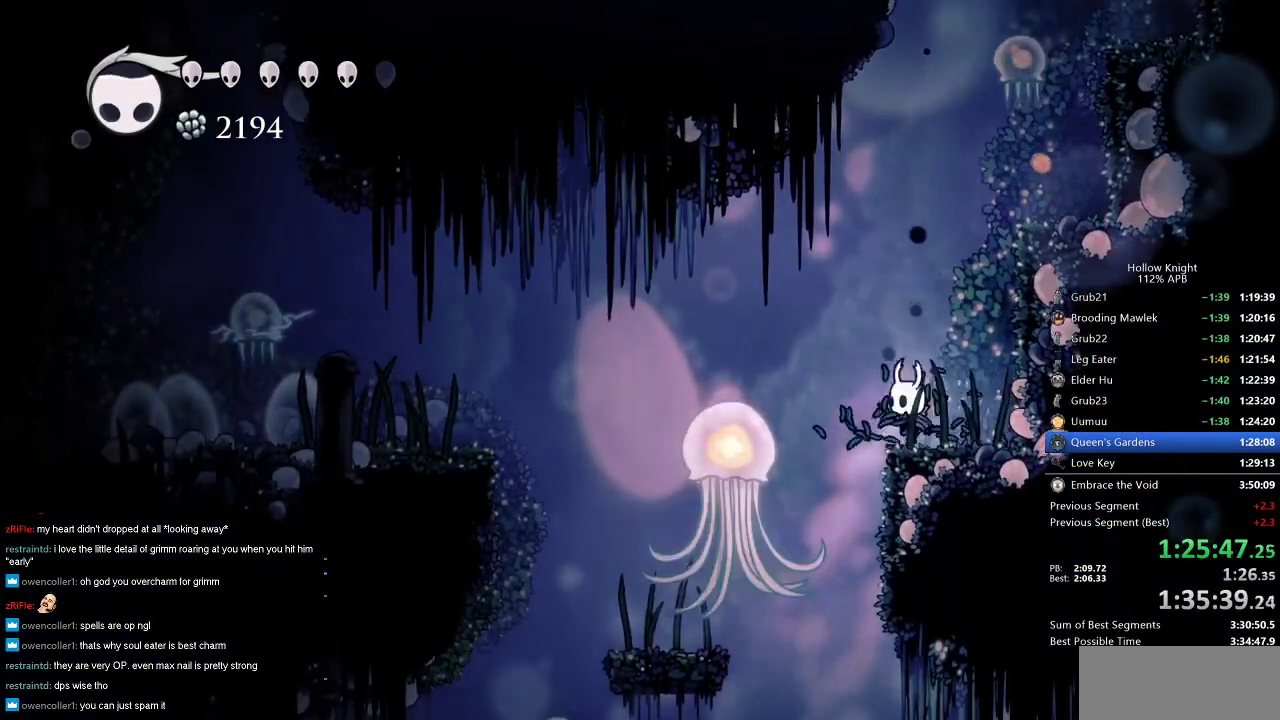
{"keys": [], "events": [[150, "left", "up"]]}
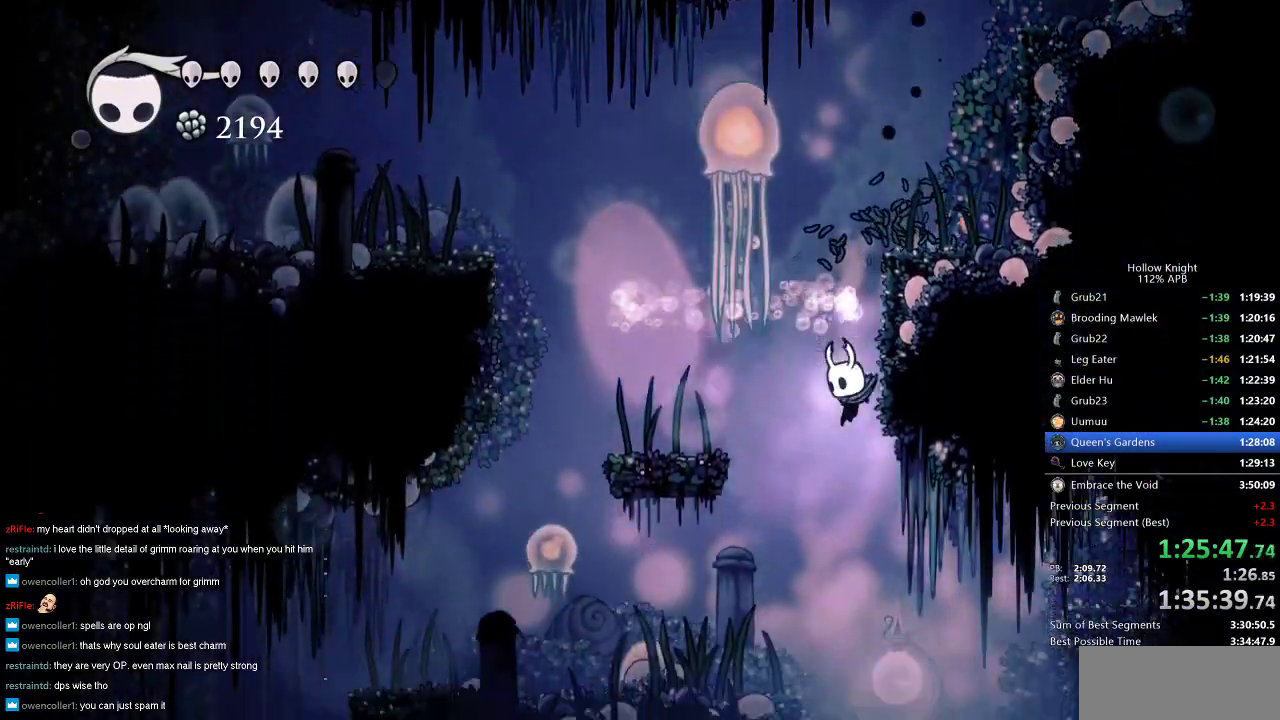
{"keys": [], "events": [[167, "right", "down"], [267, "right", "up"], [417, "left", "down"], [500, "left", "up"]]}
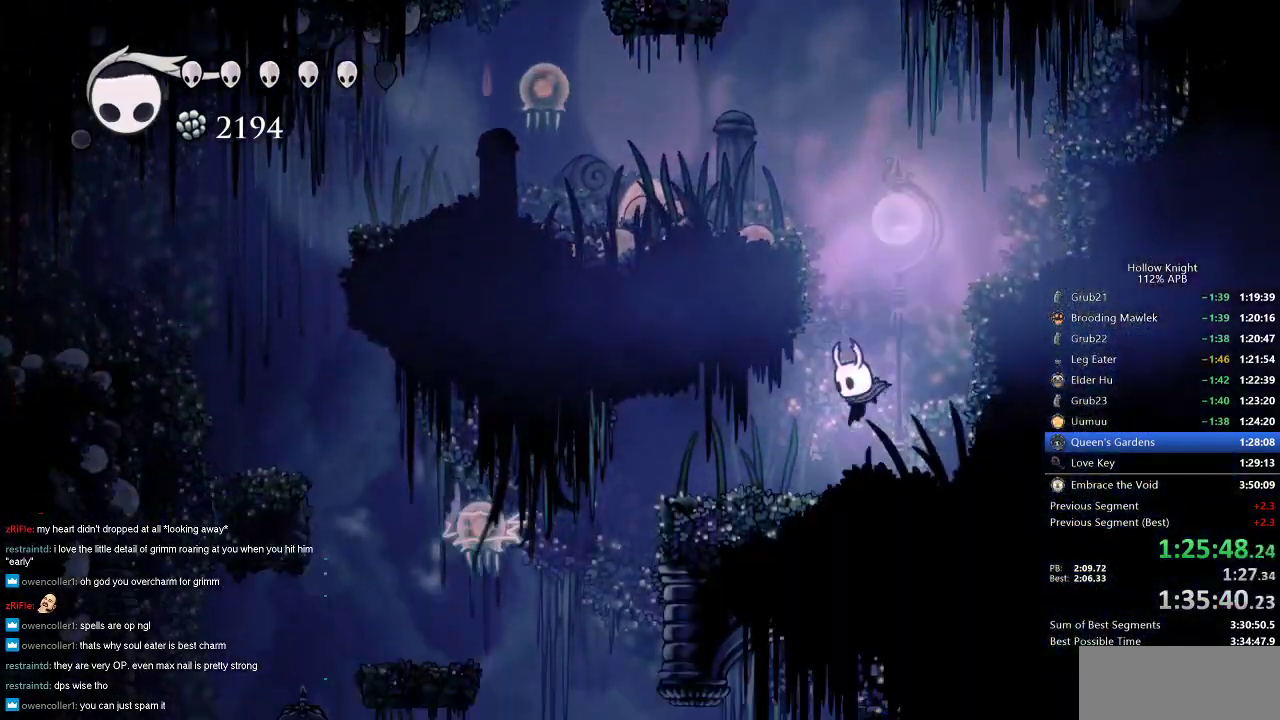
{"keys": [], "events": [[117, "left", "down"], [200, "dash", "down"], [233, "dash", "up"], [300, "left", "up"]]}
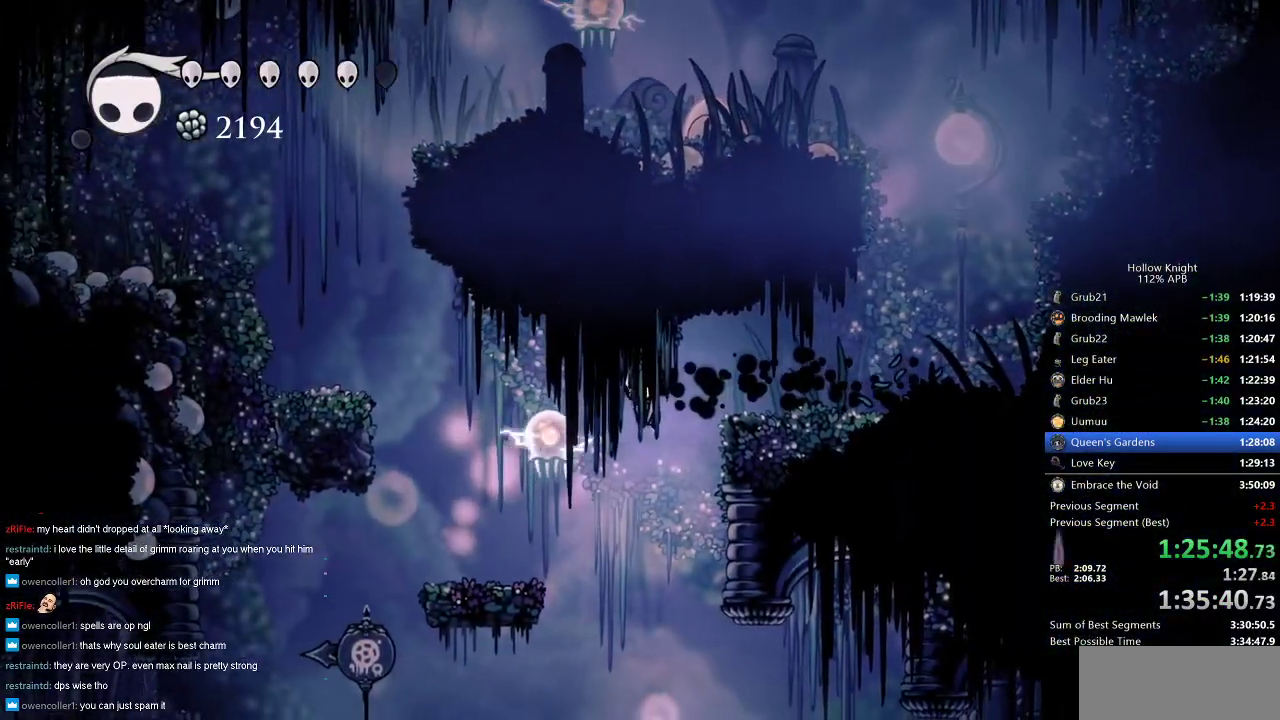
{"keys": ["right"], "events": [[33, "nail", "down"], [117, "nail", "up"], [400, "right", "down"]]}
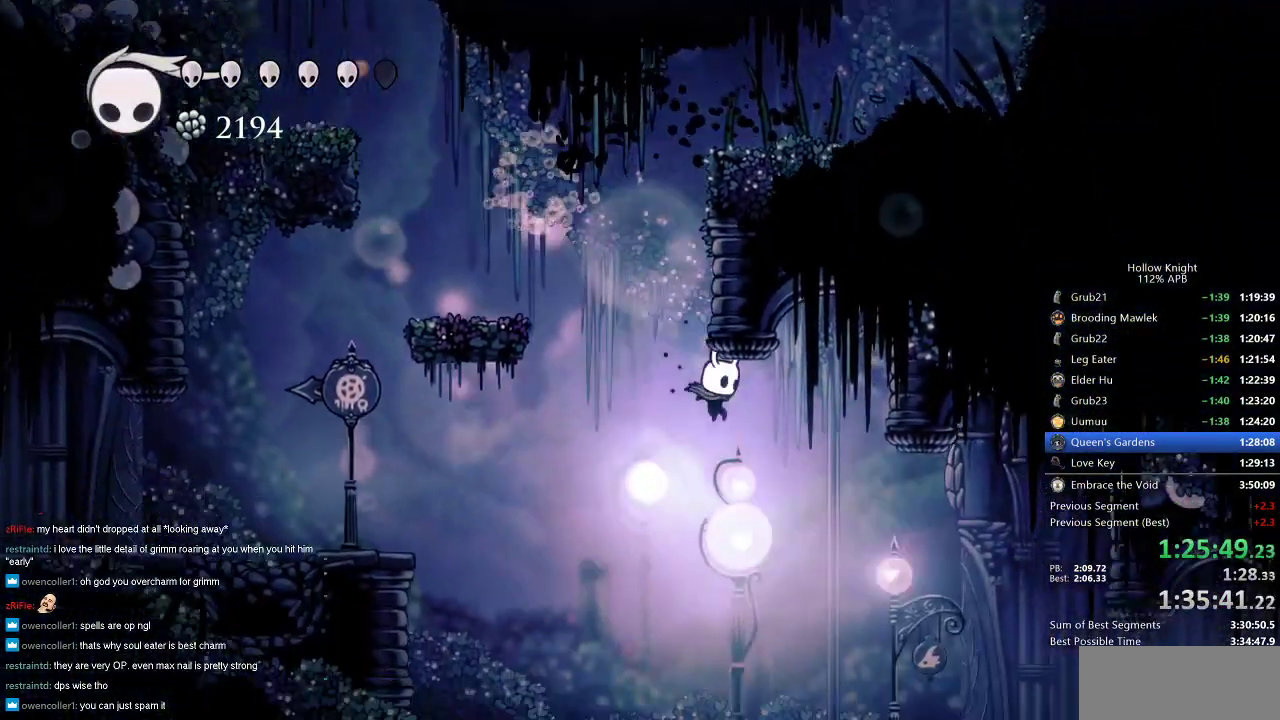
{"keys": ["cdash"], "events": [[467, "cdash", "down"], [500, "right", "up"]]}
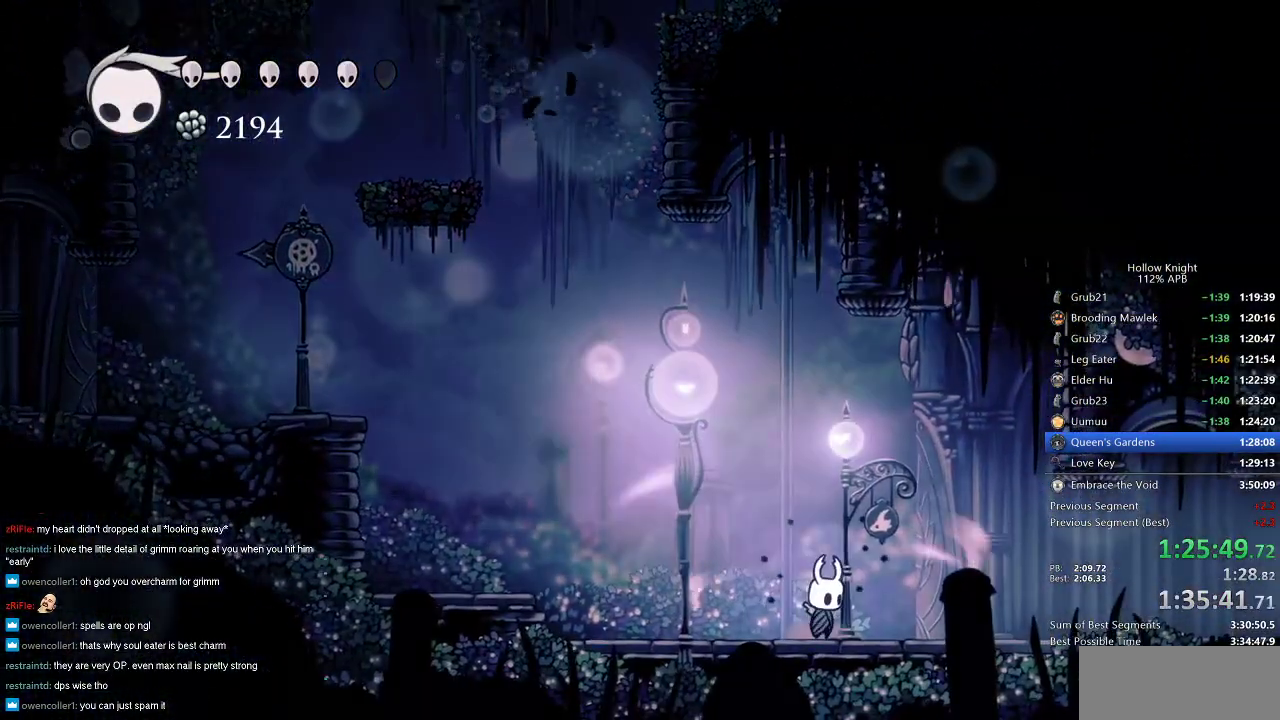
{"keys": ["cdash"], "events": []}
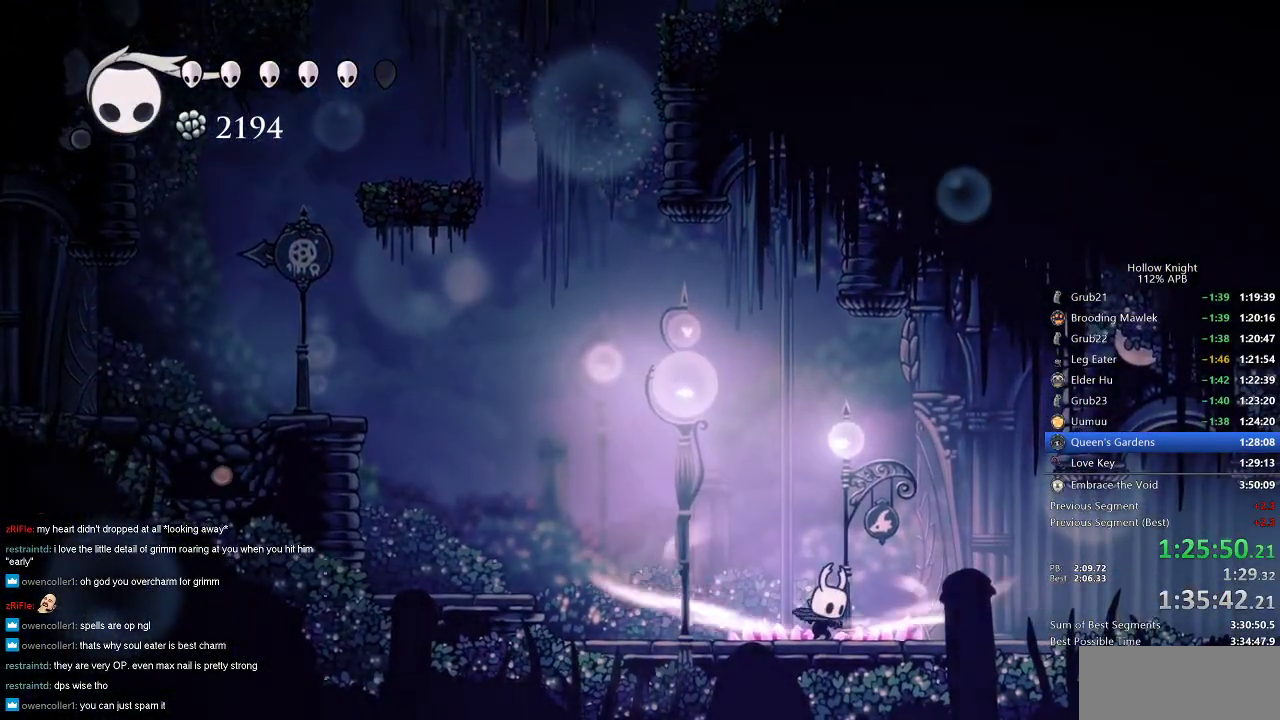
{"keys": ["nail", "right"], "events": [[350, "cdash", "up"], [350, "right", "down"], [500, "nail", "down"]]}